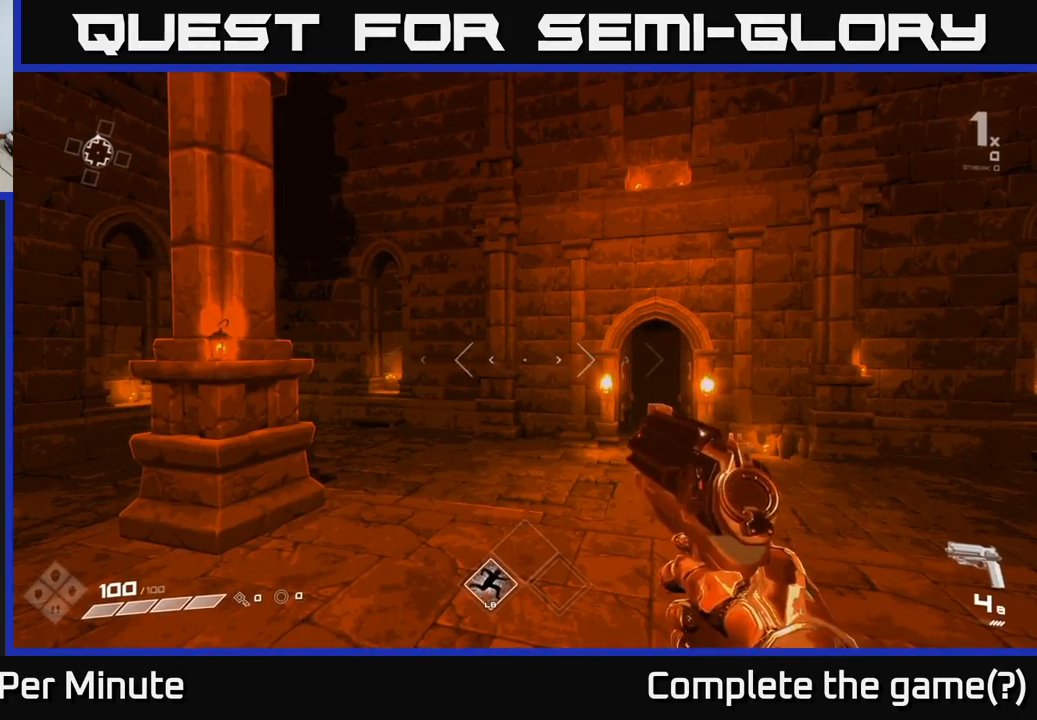
Gameplay with a controller (Xbox layout); each line is a JSON object with the inputs held at the frame after it. "events" lists button and stick changes between this image and that frame as [ms after this image, input, new state], when the widget could be followed in between. Not read: L3 R3.
{"buttons": ["R2"], "left_stick": "center", "right_stick": "center", "events": [[383, "R2", "down"]]}
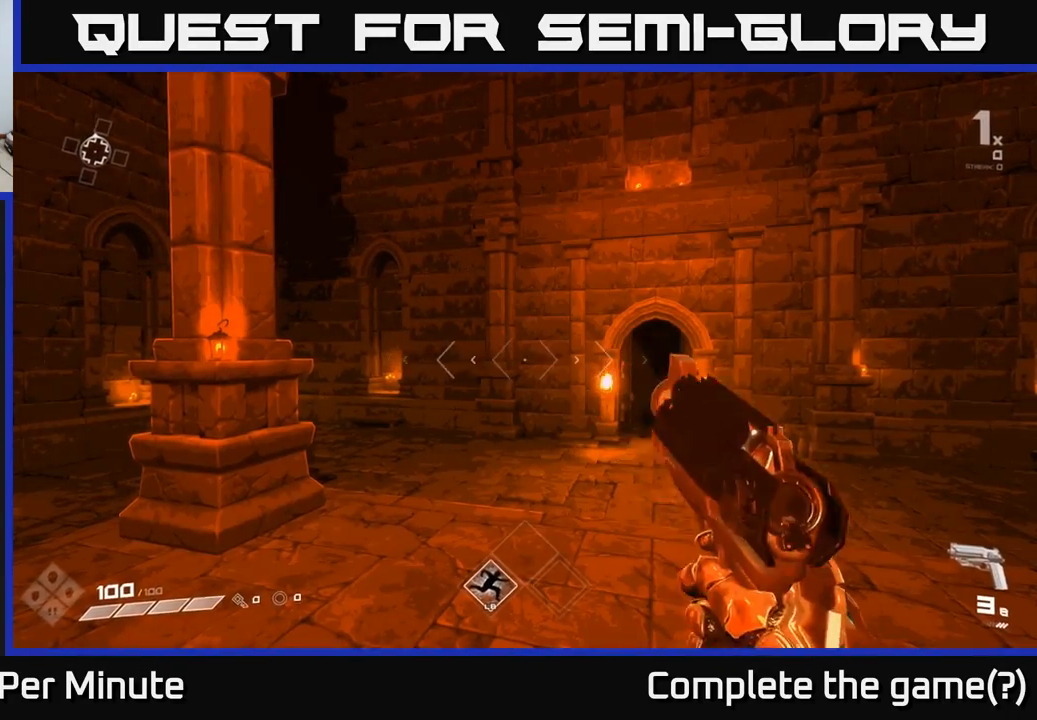
{"buttons": [], "left_stick": "center", "right_stick": "center", "events": [[33, "R2", "up"]]}
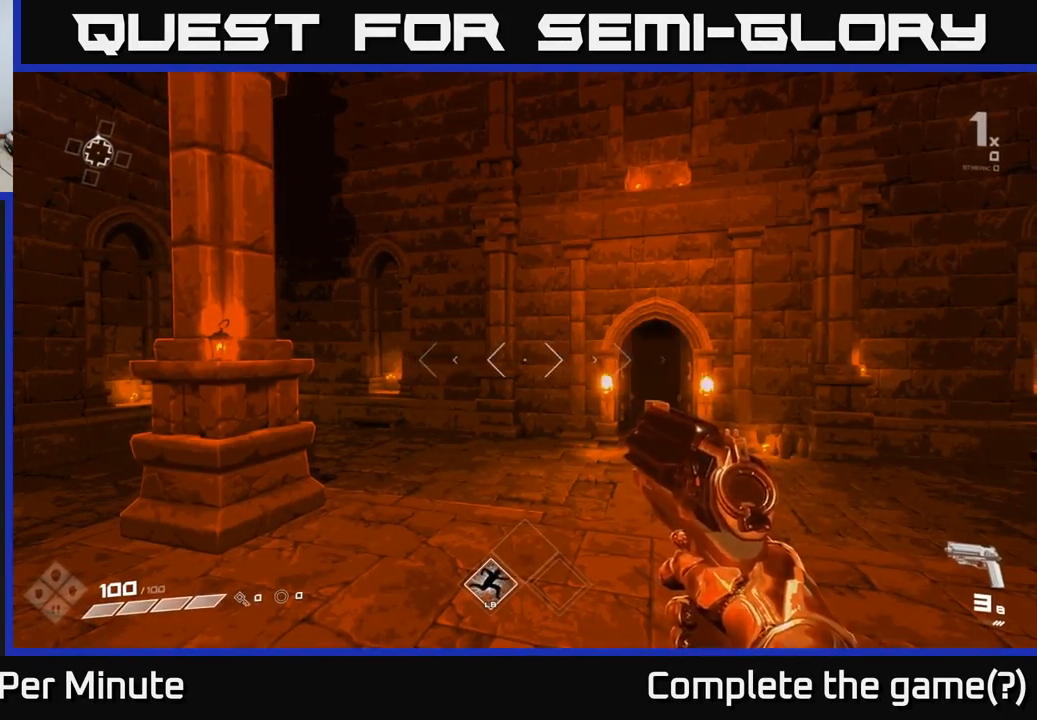
{"buttons": [], "left_stick": "center", "right_stick": "center", "events": [[83, "R2", "down"], [217, "R2", "up"]]}
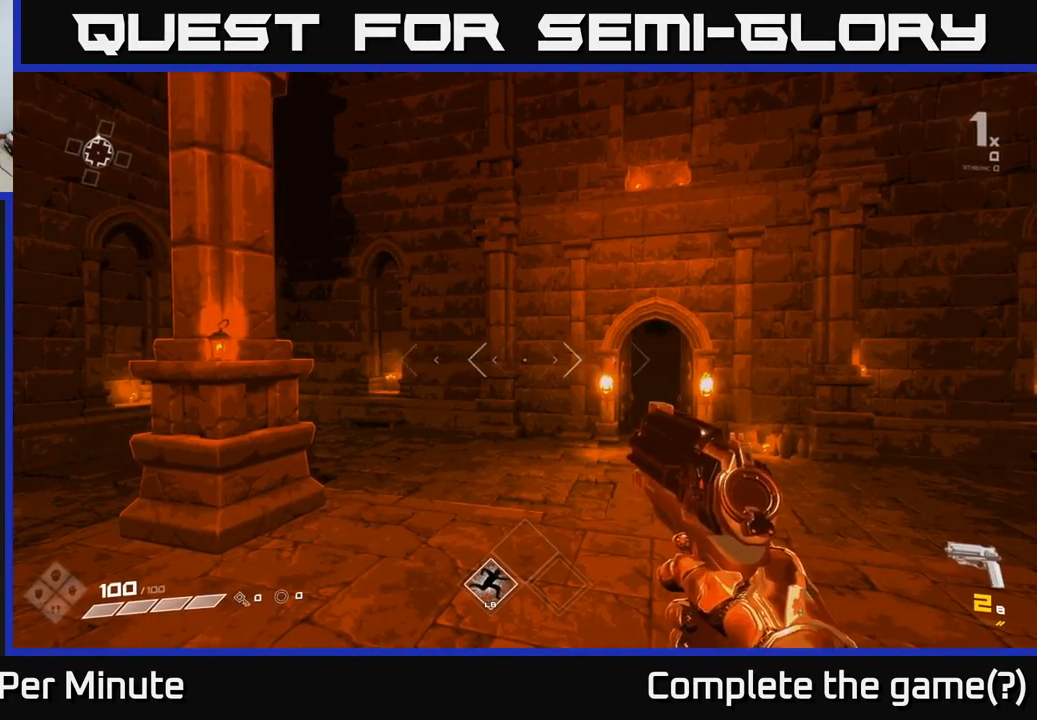
{"buttons": [], "left_stick": "center", "right_stick": "center", "events": [[250, "R2", "down"], [367, "R2", "up"]]}
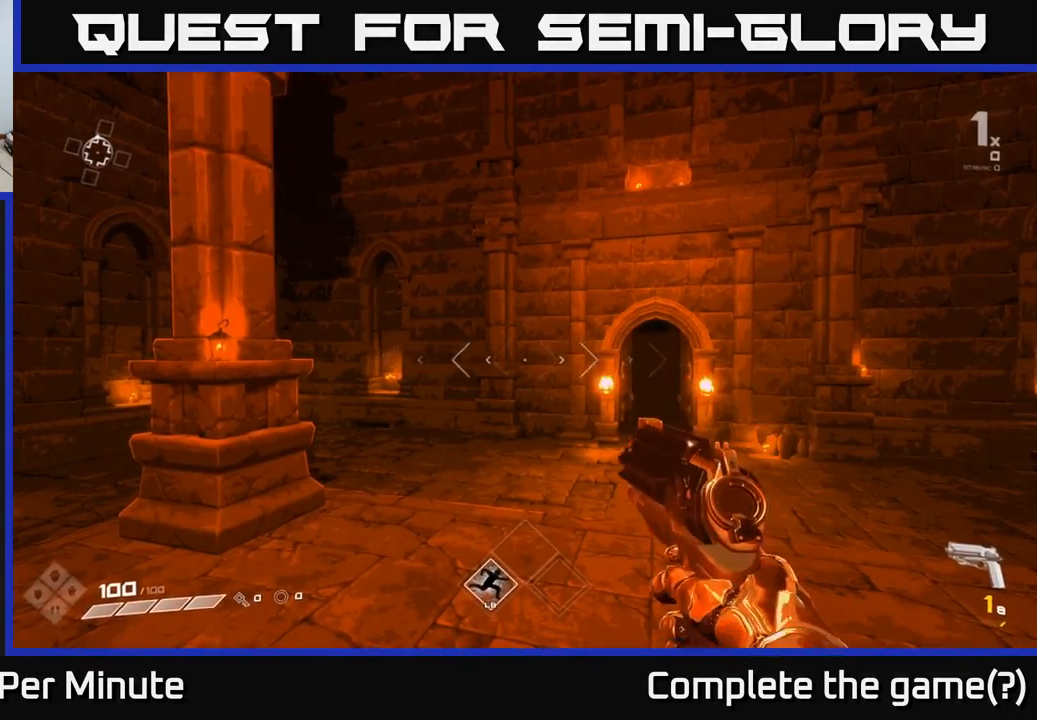
{"buttons": [], "left_stick": "center", "right_stick": "center", "events": []}
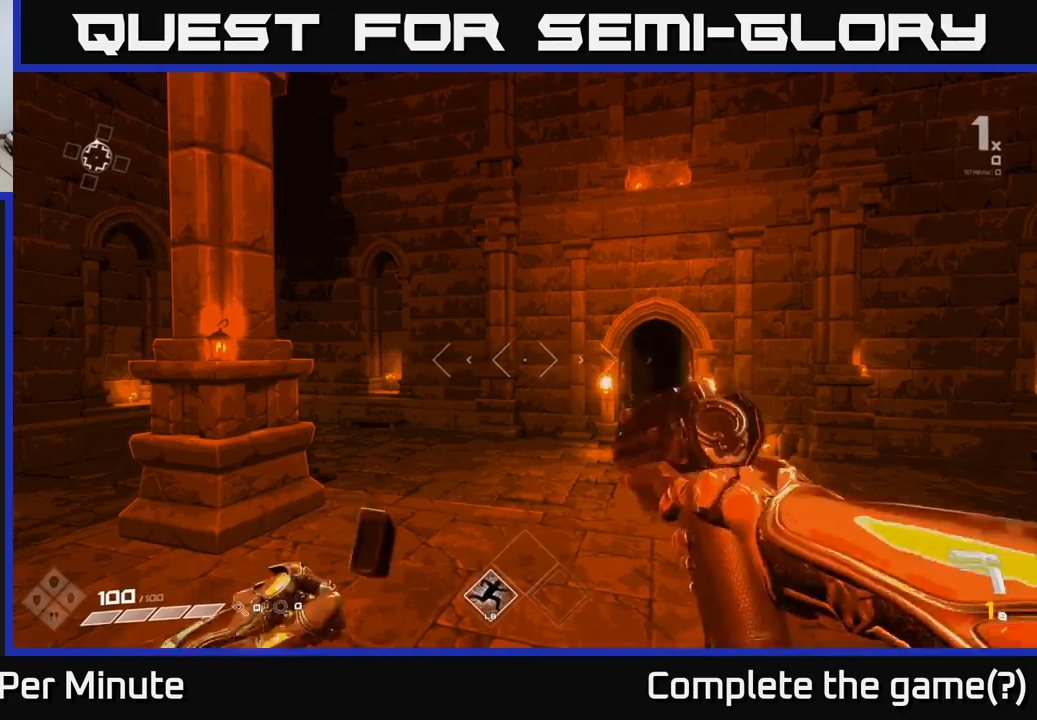
{"buttons": [], "left_stick": "center", "right_stick": "center", "events": []}
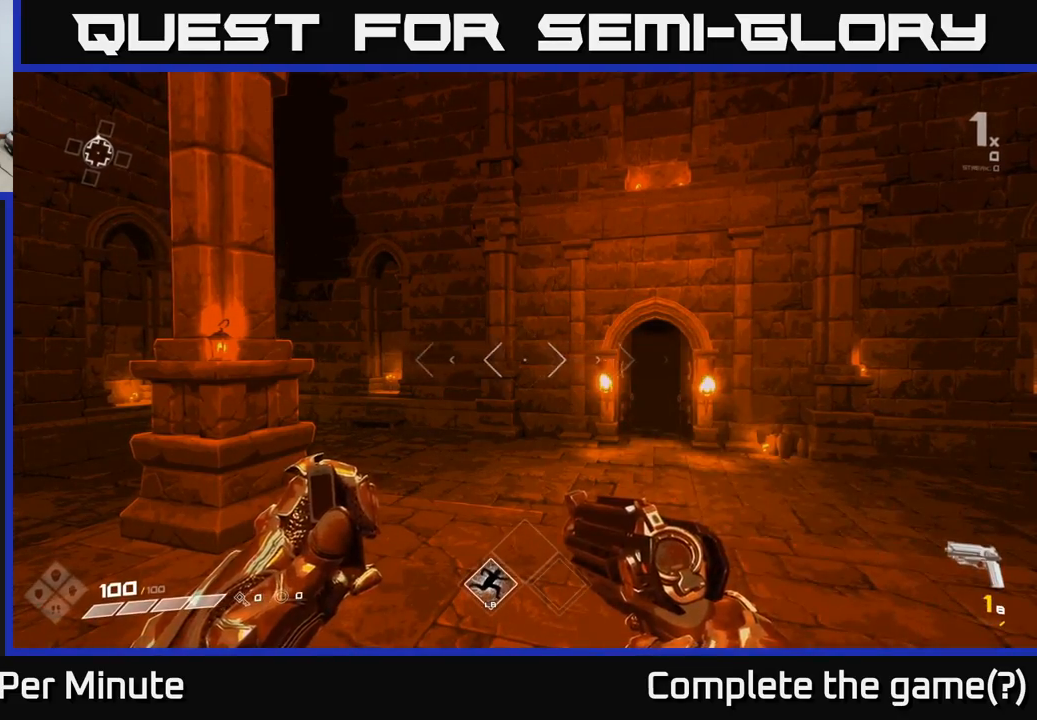
{"buttons": [], "left_stick": "center", "right_stick": "center", "events": []}
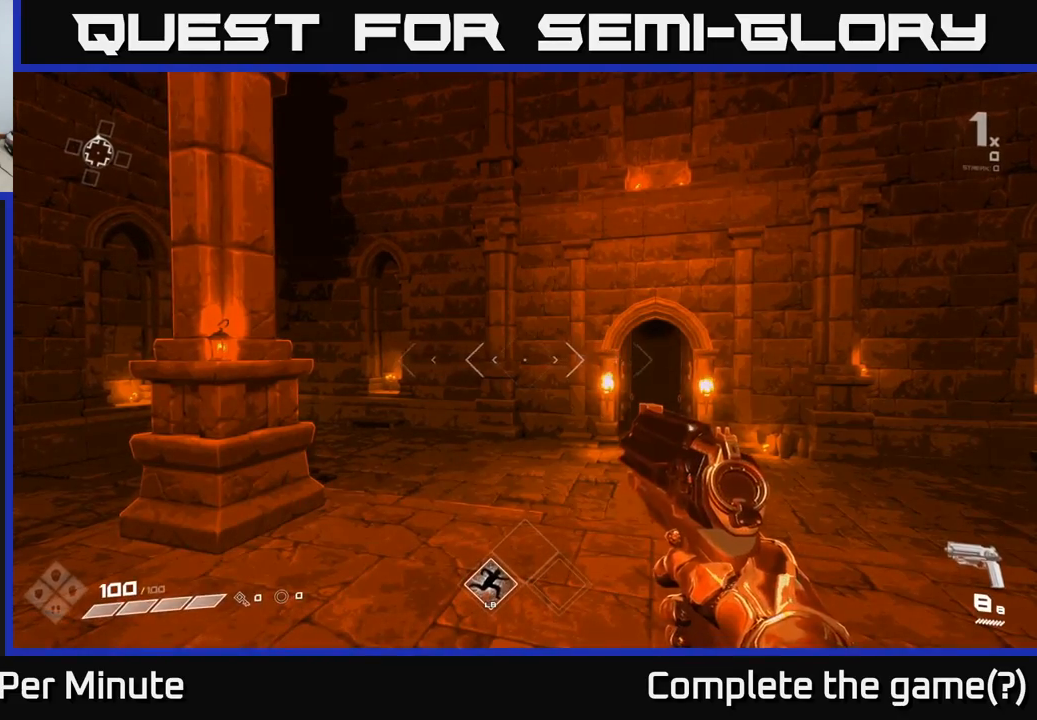
{"buttons": [], "left_stick": "center", "right_stick": "center", "events": [[283, "R2", "down"], [383, "R2", "up"]]}
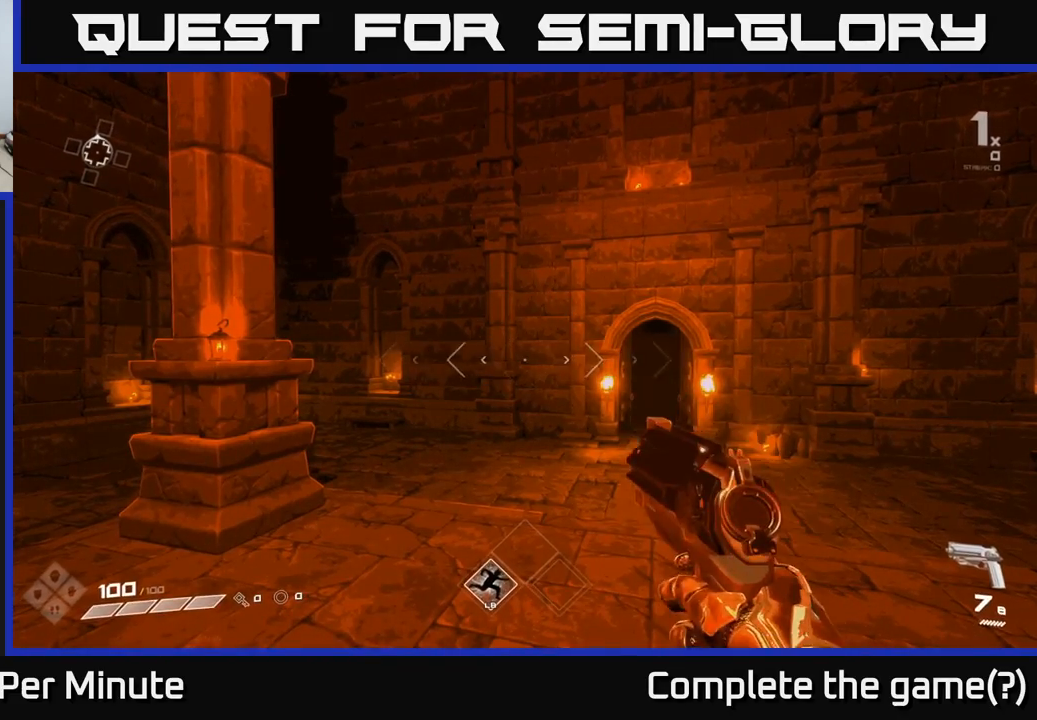
{"buttons": ["R2"], "left_stick": "center", "right_stick": "center", "events": [[500, "R2", "down"]]}
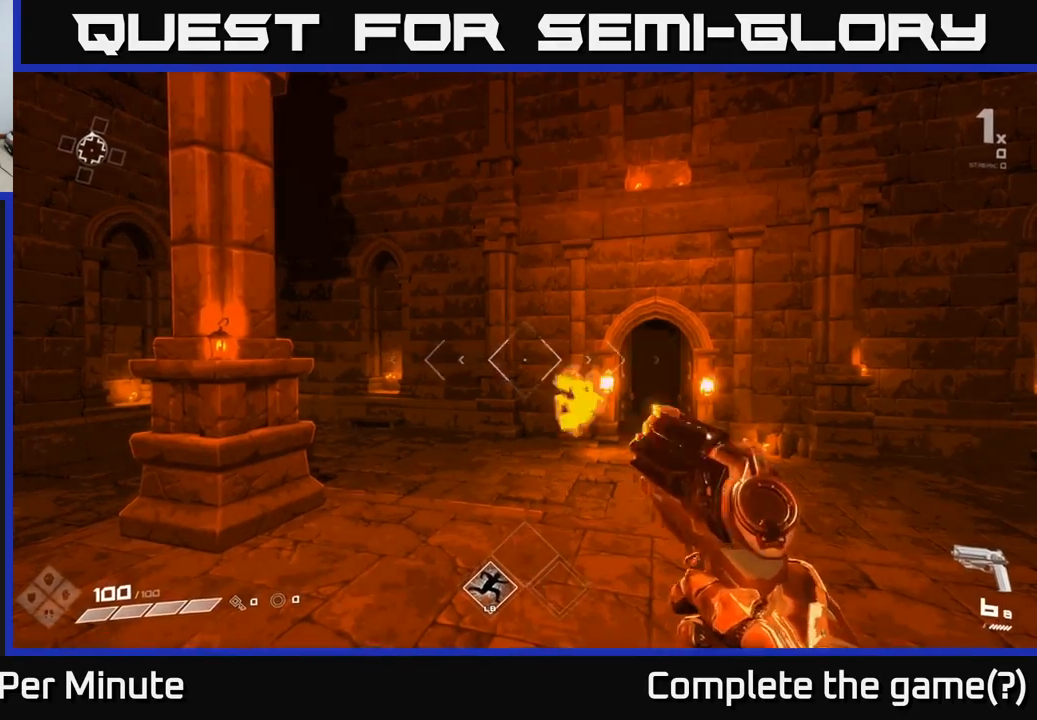
{"buttons": [], "left_stick": "center", "right_stick": "center", "events": [[117, "R2", "up"], [117, "left_stick", "right"], [400, "left_stick", "center"]]}
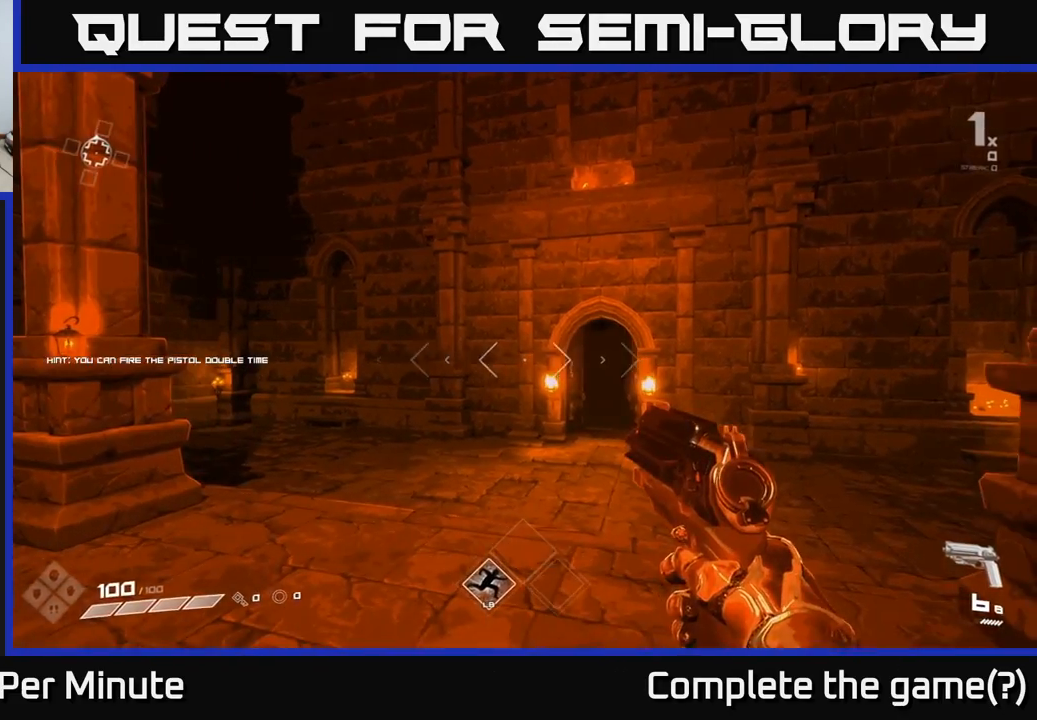
{"buttons": [], "left_stick": "center", "right_stick": "center", "events": [[150, "R2", "down"], [200, "left_stick", "up"], [283, "R2", "up"], [450, "left_stick", "center"]]}
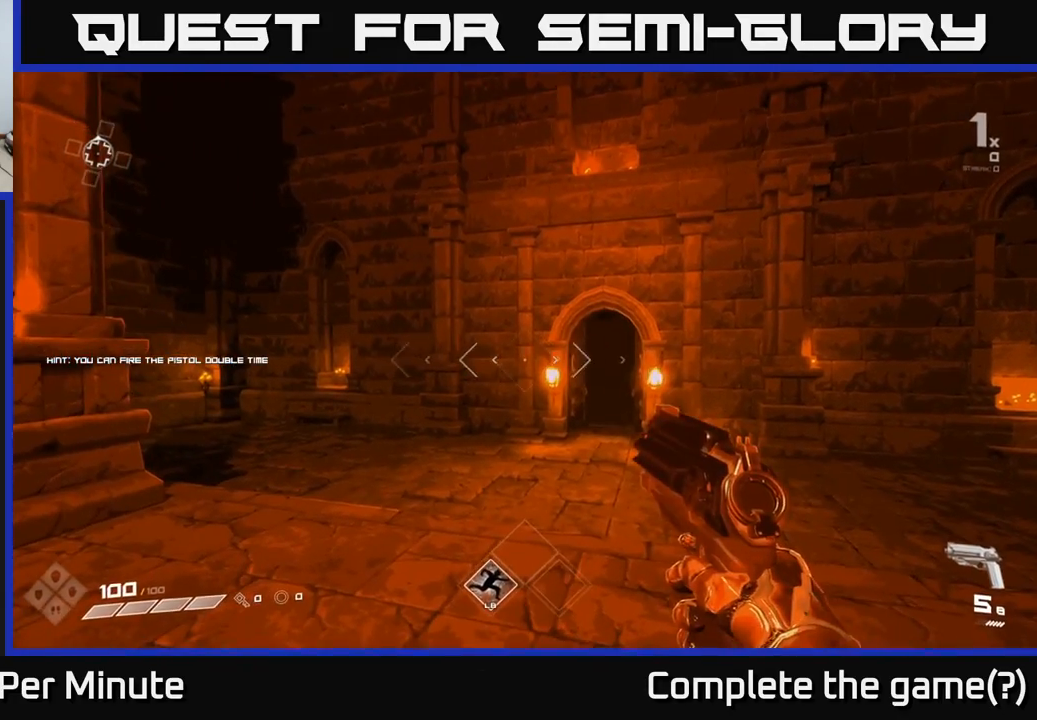
{"buttons": [], "left_stick": "center", "right_stick": "center", "events": [[317, "R2", "down"], [433, "R2", "up"]]}
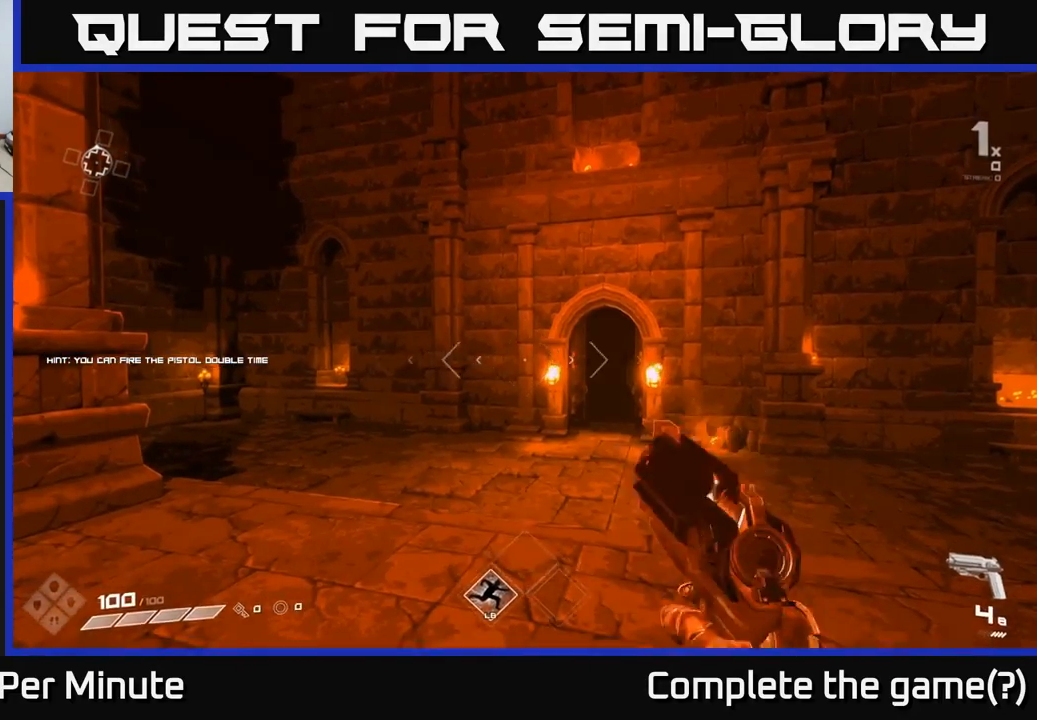
{"buttons": ["R2"], "left_stick": "center", "right_stick": "center", "events": [[483, "R2", "down"]]}
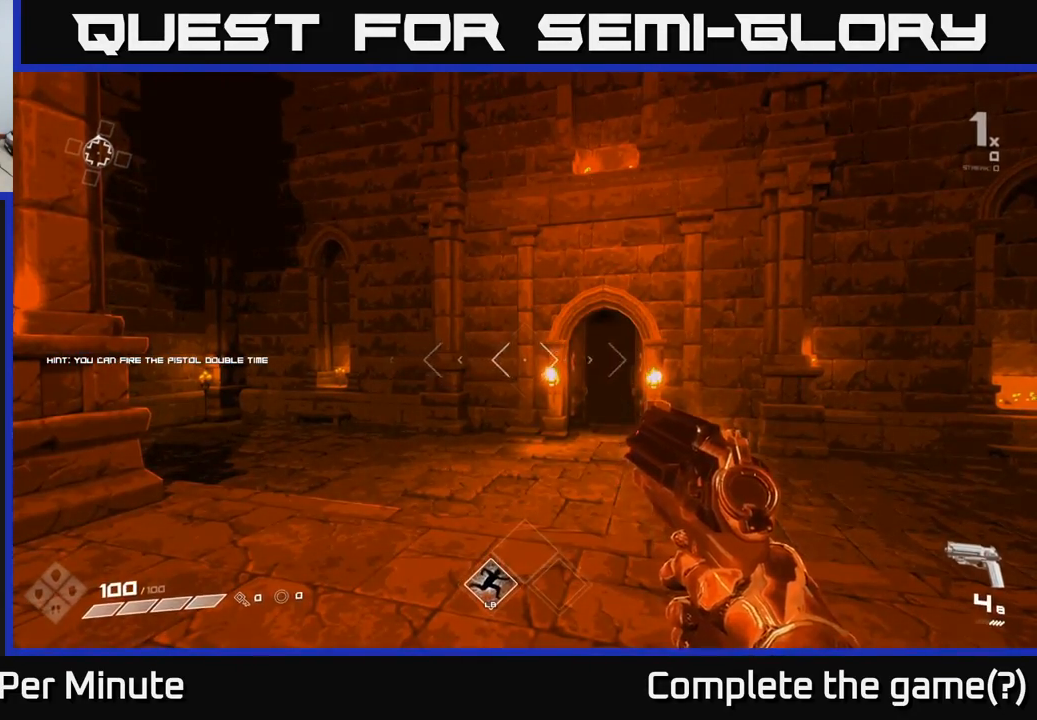
{"buttons": [], "left_stick": "center", "right_stick": "center", "events": [[83, "R2", "up"]]}
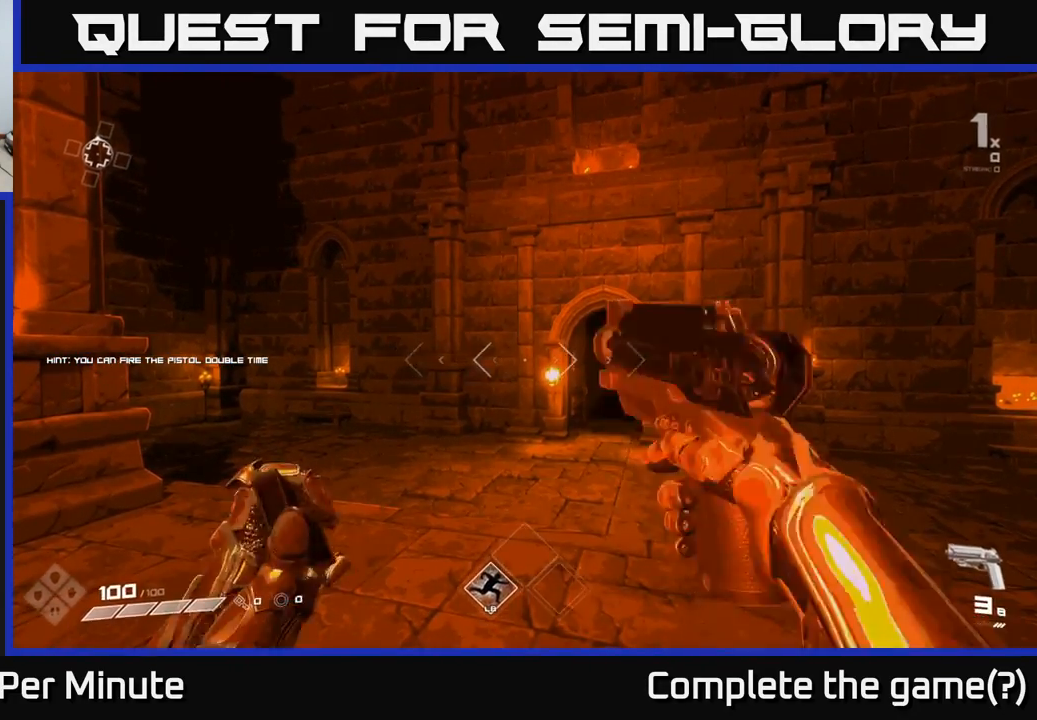
{"buttons": [], "left_stick": "center", "right_stick": "center", "events": [[217, "R2", "down"], [317, "R2", "up"]]}
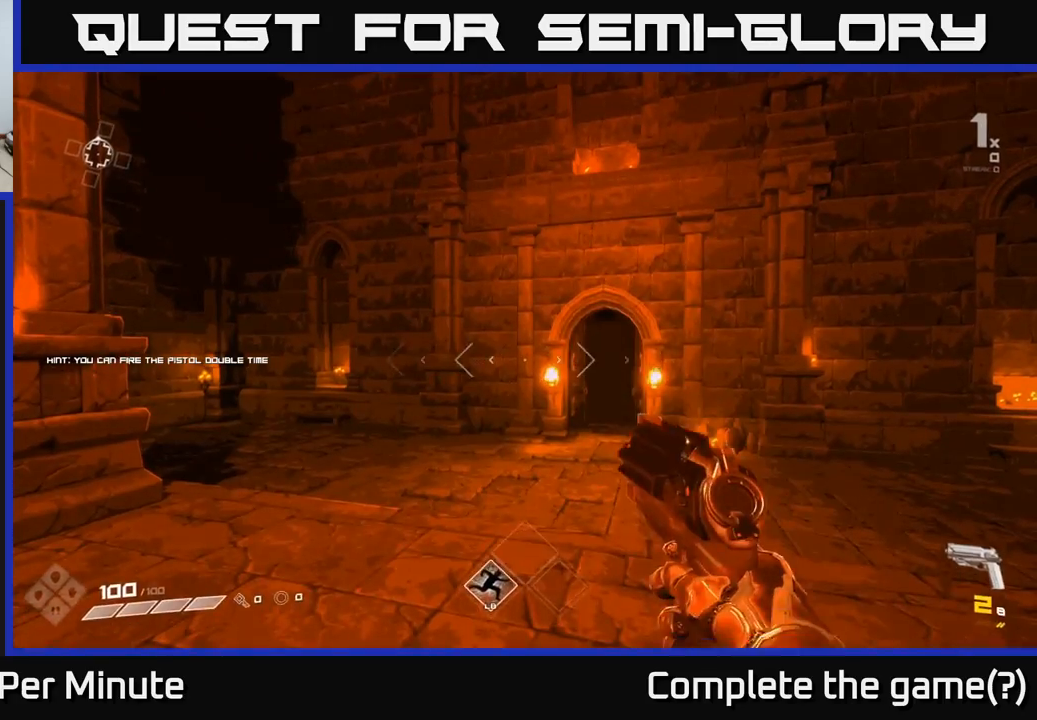
{"buttons": ["R2"], "left_stick": "center", "right_stick": "center", "events": [[417, "R2", "down"]]}
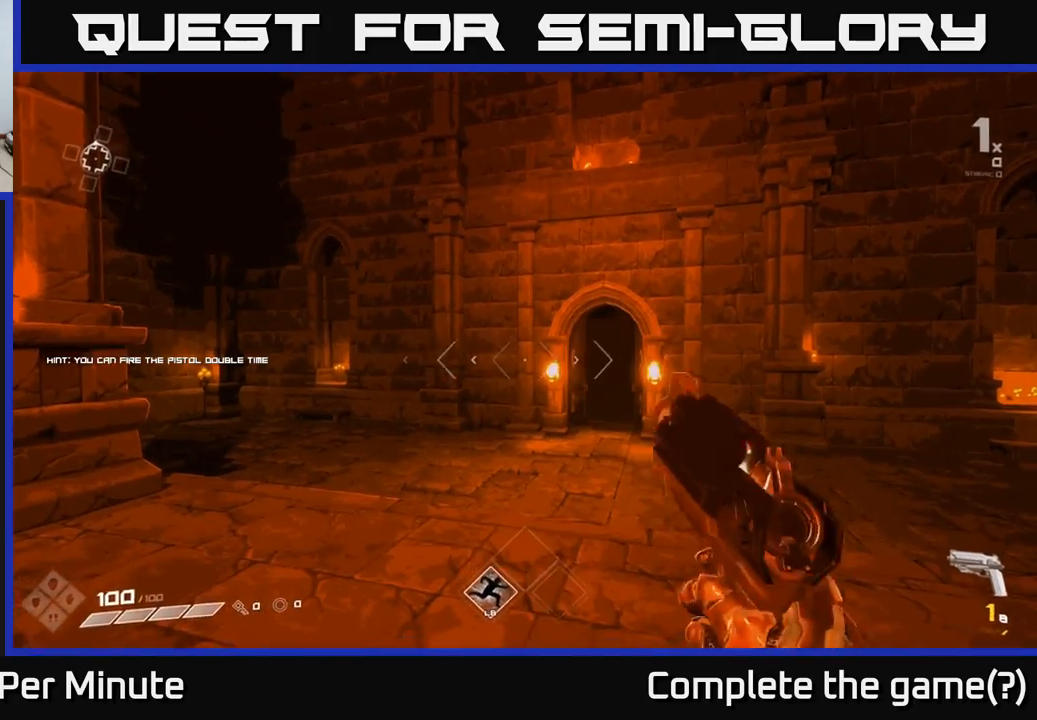
{"buttons": [], "left_stick": "center", "right_stick": "center", "events": [[17, "R2", "up"], [233, "R2", "down"], [367, "R2", "up"]]}
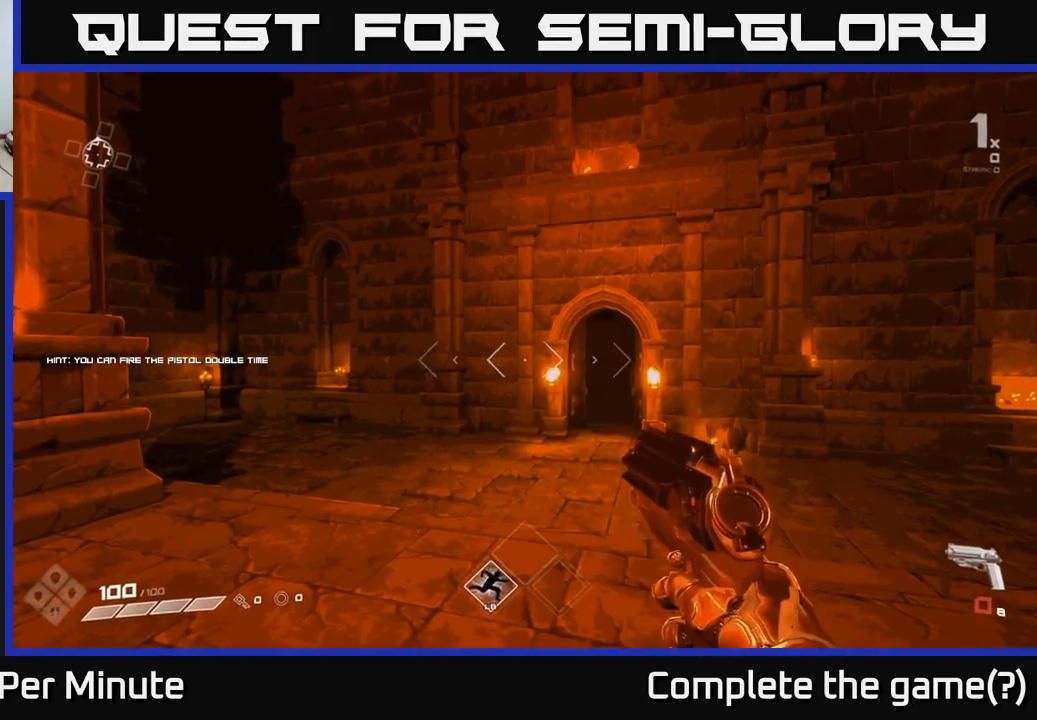
{"buttons": [], "left_stick": "center", "right_stick": "center", "events": [[67, "R2", "down"], [167, "R2", "up"], [383, "R2", "down"], [483, "R2", "up"]]}
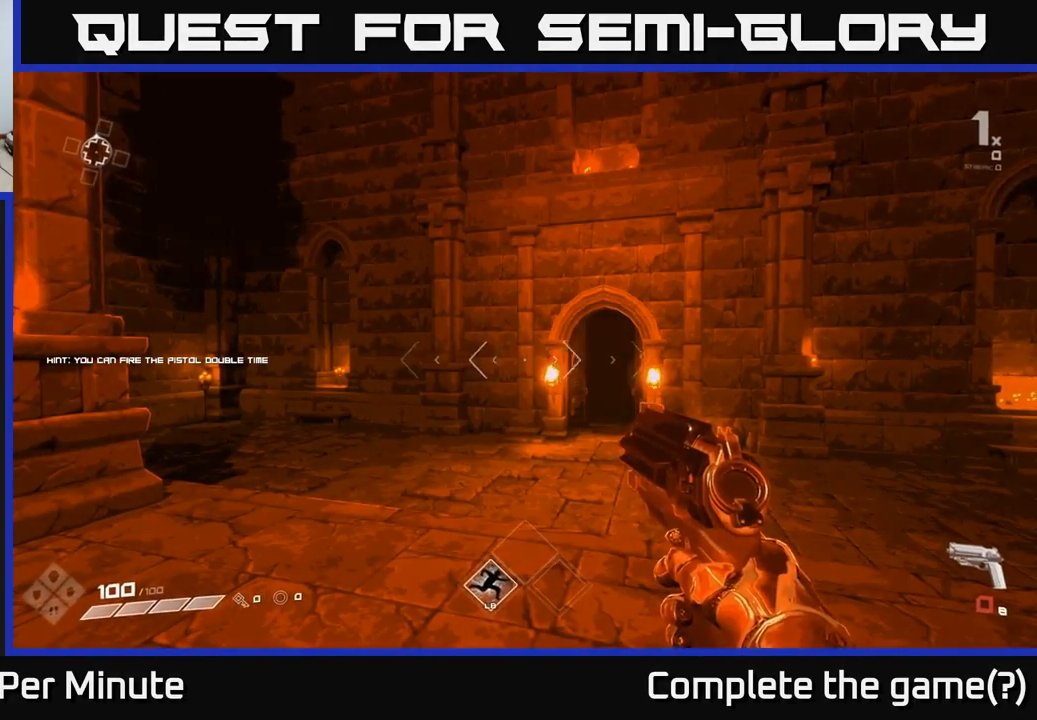
{"buttons": [], "left_stick": "up", "right_stick": "center", "events": [[133, "left_stick", "up"]]}
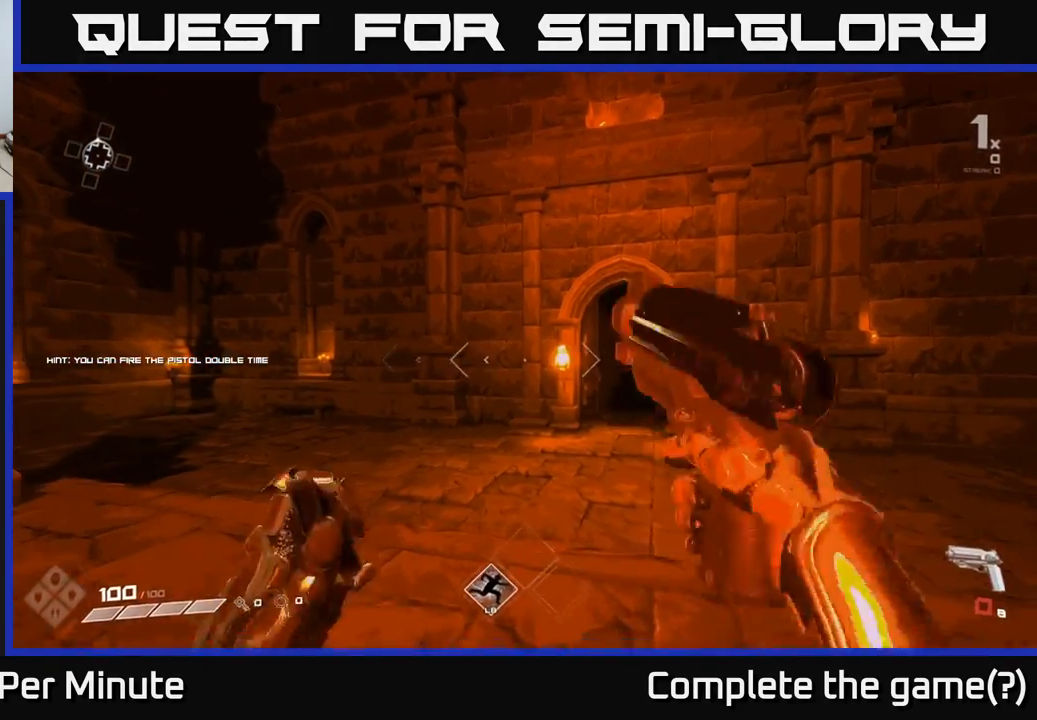
{"buttons": [], "left_stick": "center", "right_stick": "center", "events": [[50, "left_stick", "center"]]}
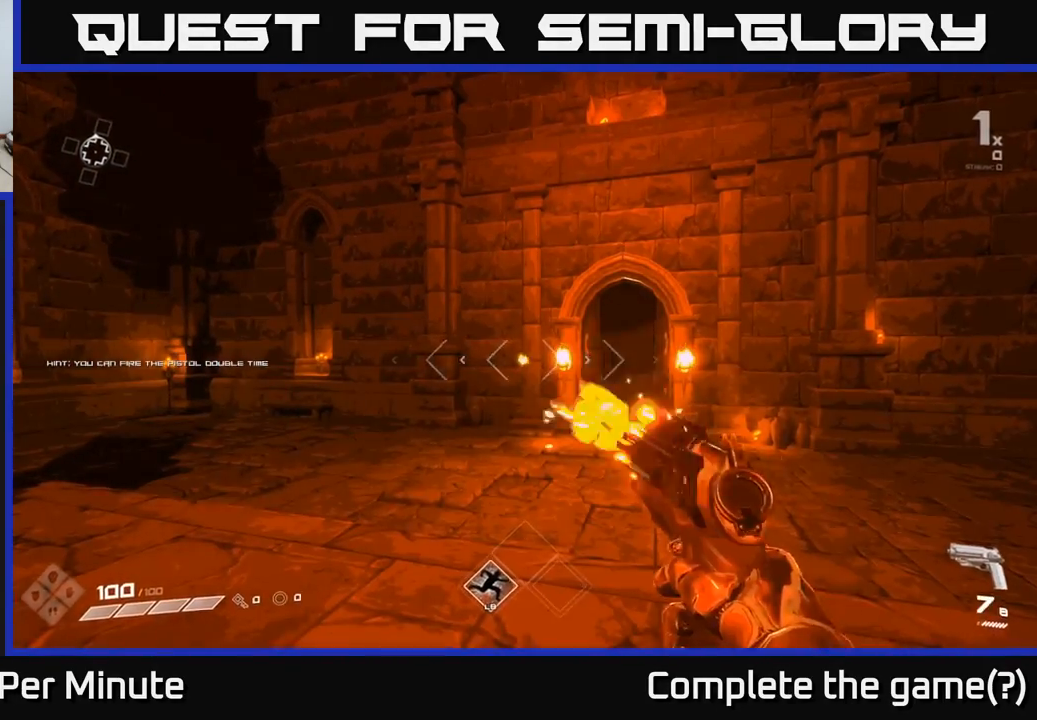
{"buttons": [], "left_stick": "center", "right_stick": "center", "events": [[33, "R2", "down"], [117, "R2", "up"], [300, "R2", "down"], [433, "R2", "up"]]}
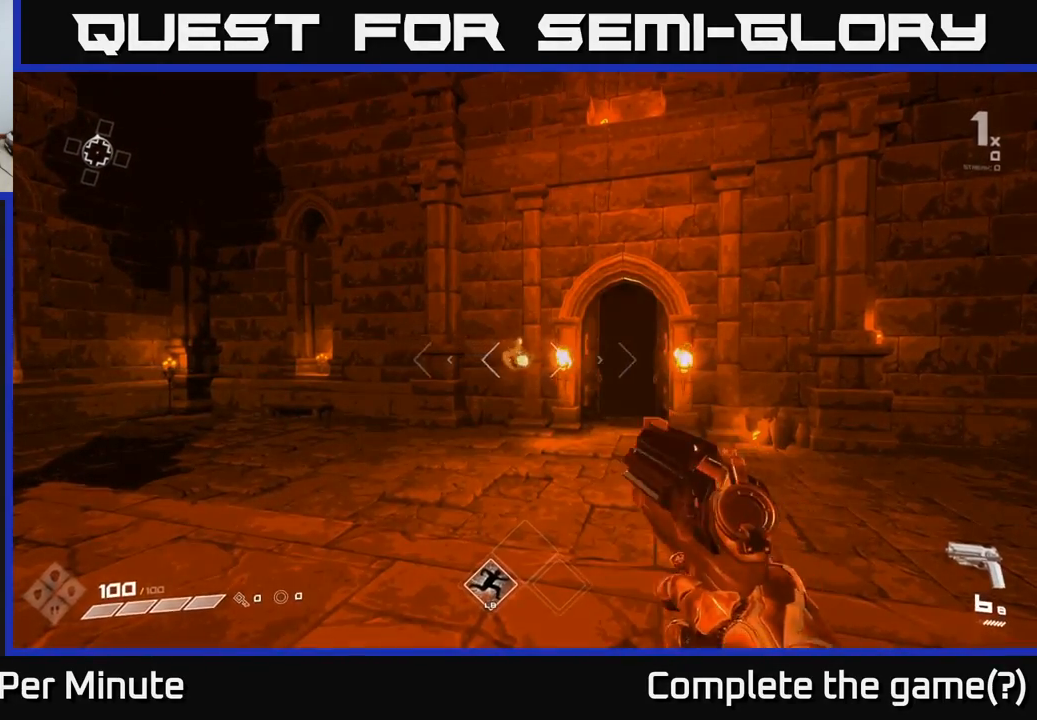
{"buttons": ["R2"], "left_stick": "center", "right_stick": "center", "events": [[133, "R2", "down"], [183, "left_stick", "up"], [250, "R2", "up"], [467, "left_stick", "center"], [483, "R2", "down"]]}
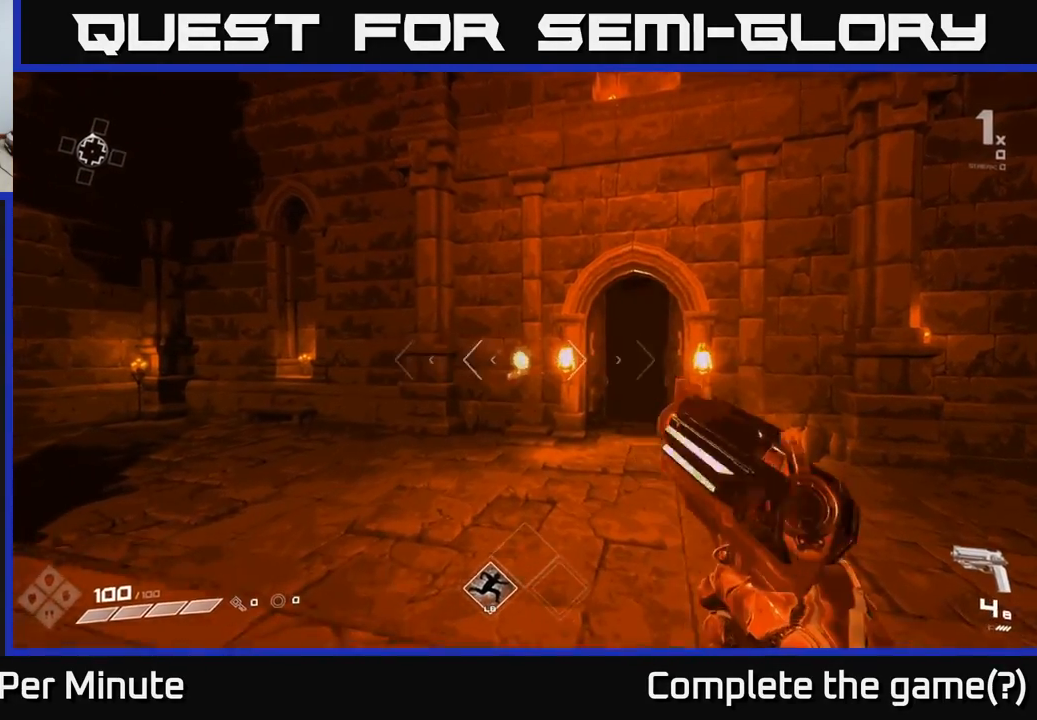
{"buttons": [], "left_stick": "up", "right_stick": "center", "events": [[33, "left_stick", "up-right"], [100, "R2", "up"], [300, "left_stick", "up"], [317, "R2", "down"], [400, "left_stick", "center"], [433, "R2", "up"], [500, "left_stick", "up"]]}
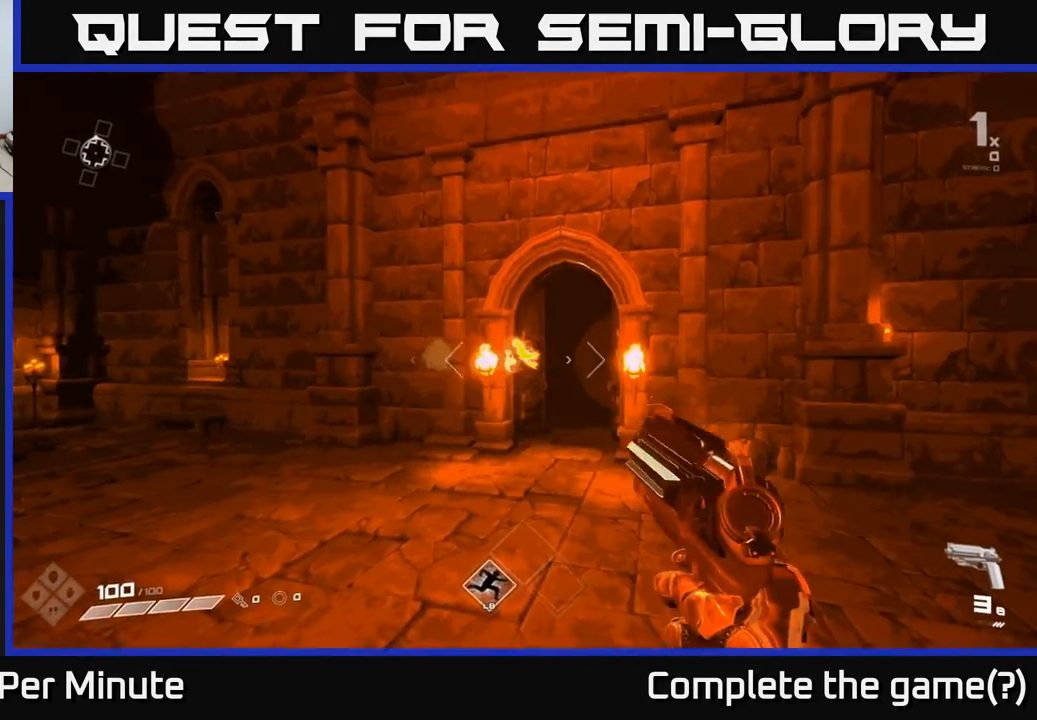
{"buttons": [], "left_stick": "center", "right_stick": "center", "events": [[167, "R2", "down"], [250, "left_stick", "center"], [283, "R2", "up"]]}
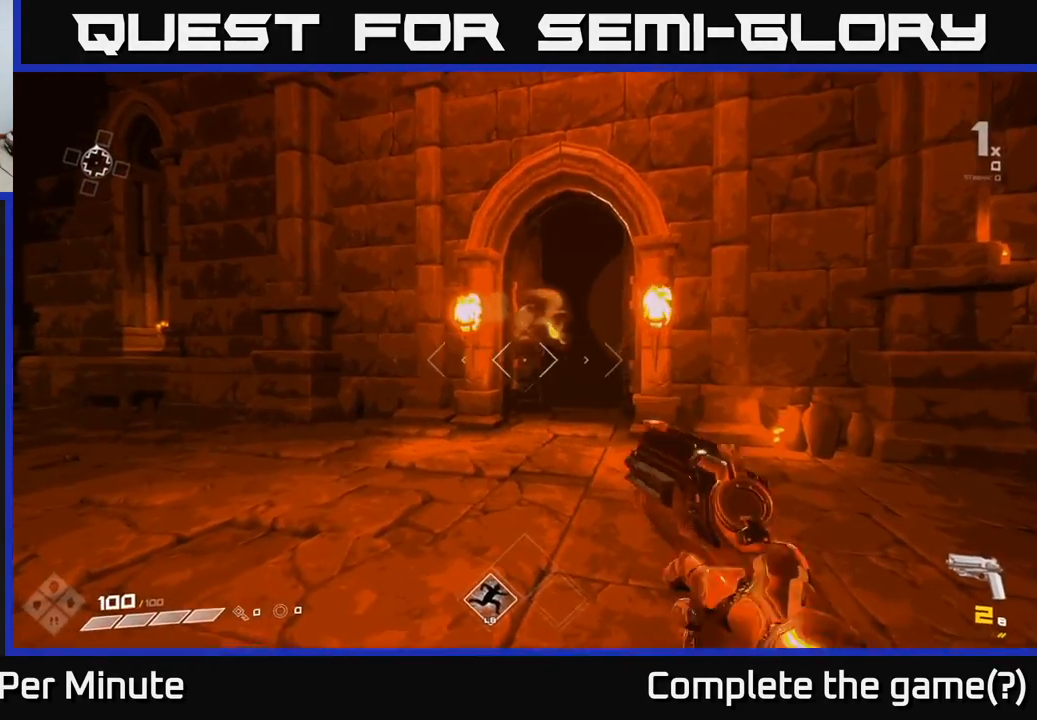
{"buttons": [], "left_stick": "center", "right_stick": "center", "events": []}
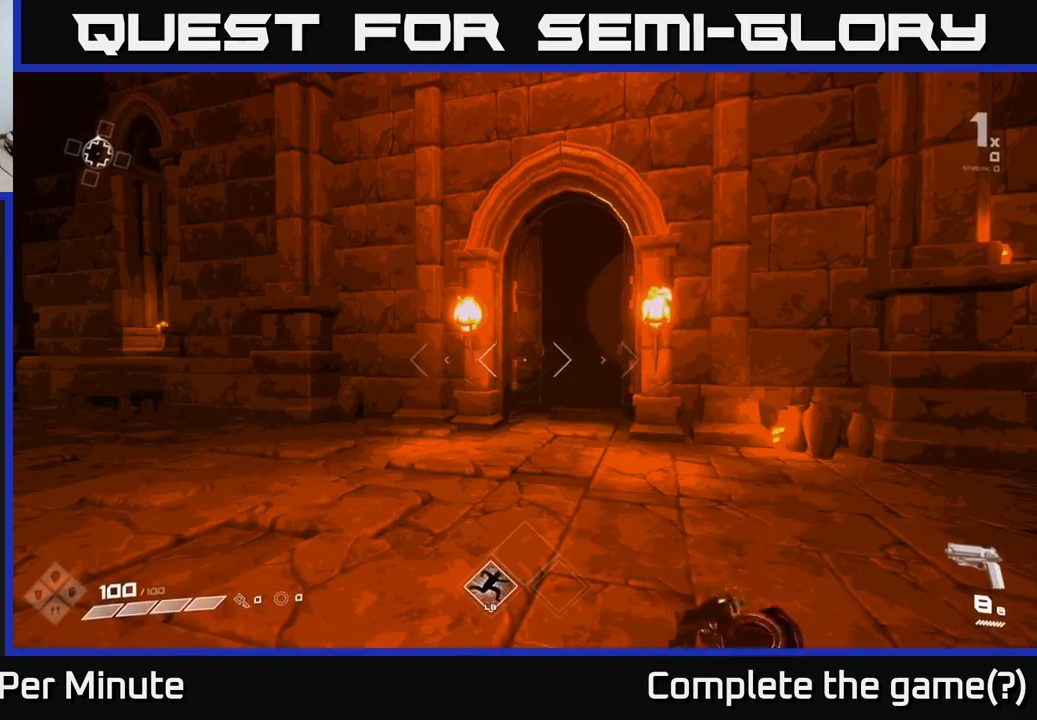
{"buttons": ["R2"], "left_stick": "center", "right_stick": "center", "events": [[183, "R2", "down"], [300, "R2", "up"], [500, "R2", "down"]]}
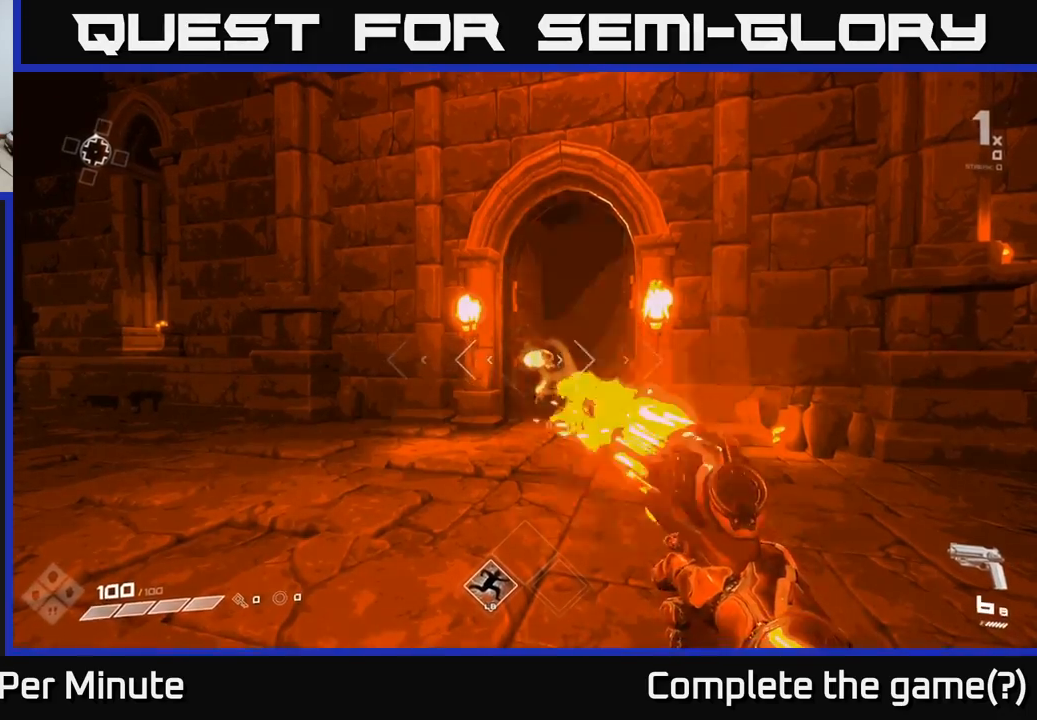
{"buttons": [], "left_stick": "up", "right_stick": "center", "events": [[117, "R2", "up"], [300, "left_stick", "up"], [333, "R2", "down"], [450, "R2", "up"]]}
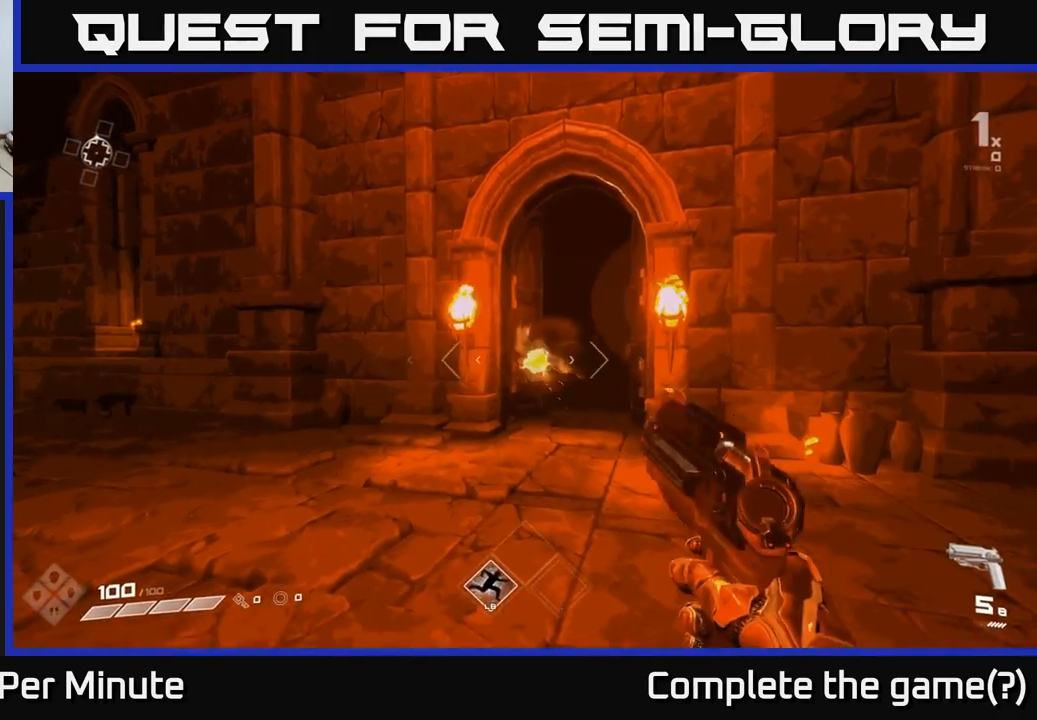
{"buttons": ["R2"], "left_stick": "center", "right_stick": "center", "events": [[50, "left_stick", "center"], [150, "R2", "down"], [233, "R2", "up"], [450, "R2", "down"]]}